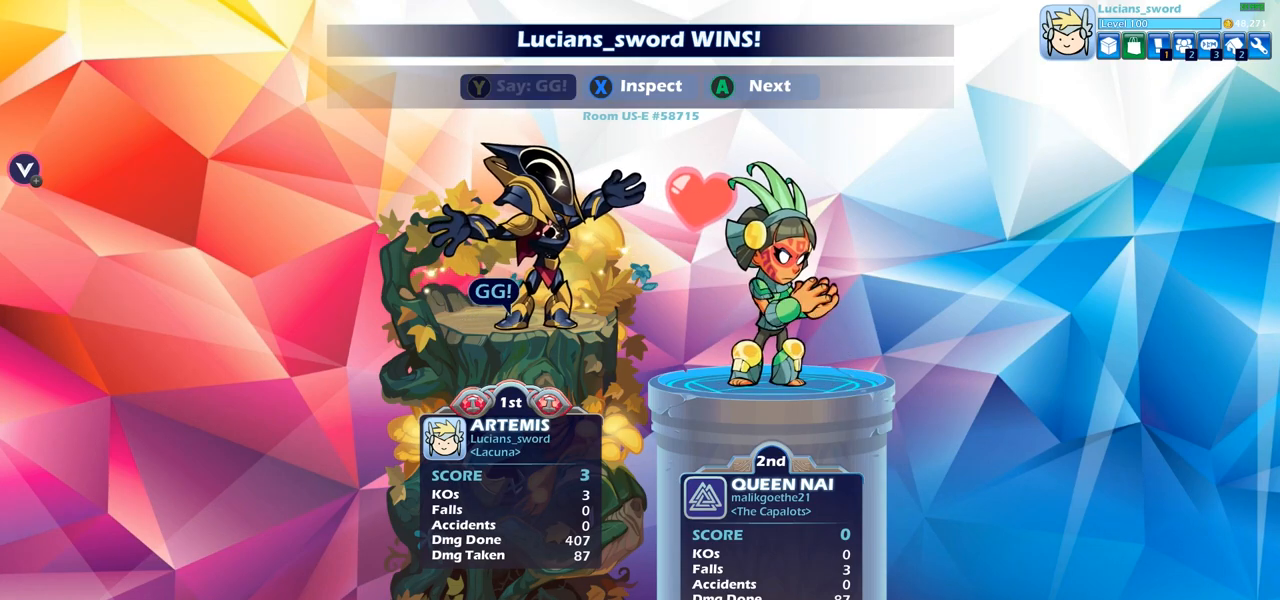
Gameplay with a controller (PlayStation layout); each line is a JSON object with the inputs held at the frame after it. "events" lists button and stick changes between this image and that frame as [ms after this image, input, new state], when the widget could be followed in between.
{"buttons": [], "left_stick": "center", "right_stick": "center", "events": [[83, "CROSS", "down"], [183, "CROSS", "up"], [283, "CROSS", "down"], [383, "CROSS", "up"]]}
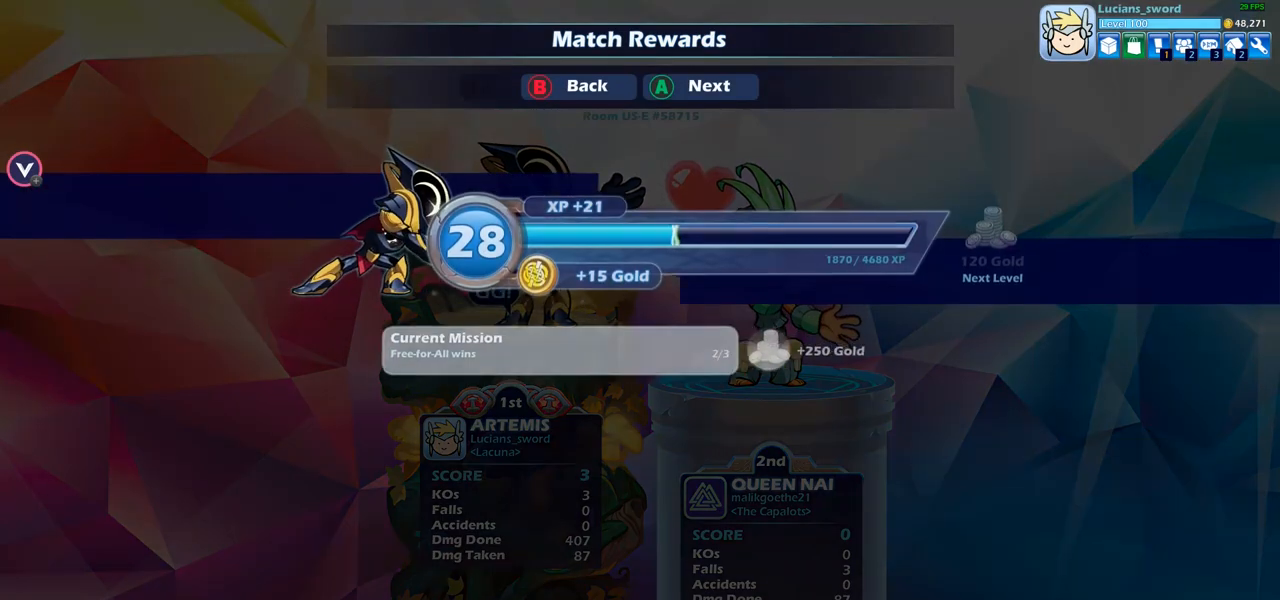
{"buttons": [], "left_stick": "center", "right_stick": "center", "events": [[233, "CROSS", "down"], [317, "CROSS", "up"]]}
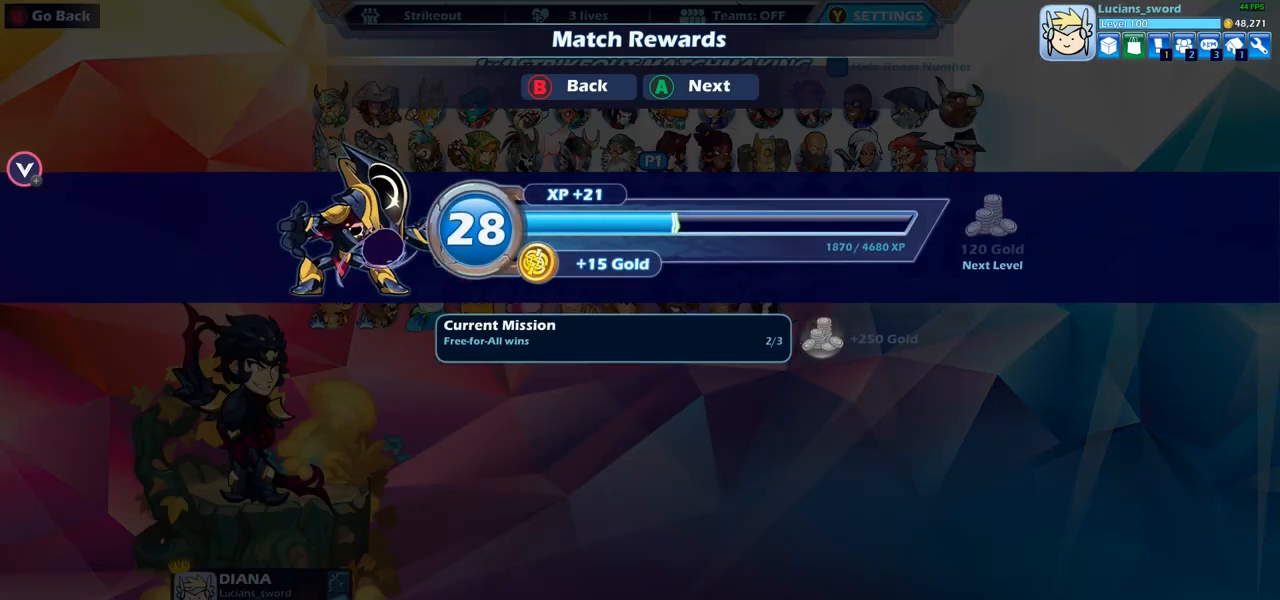
{"buttons": ["DPAD_RIGHT"], "left_stick": "center", "right_stick": "center", "events": [[500, "DPAD_RIGHT", "down"]]}
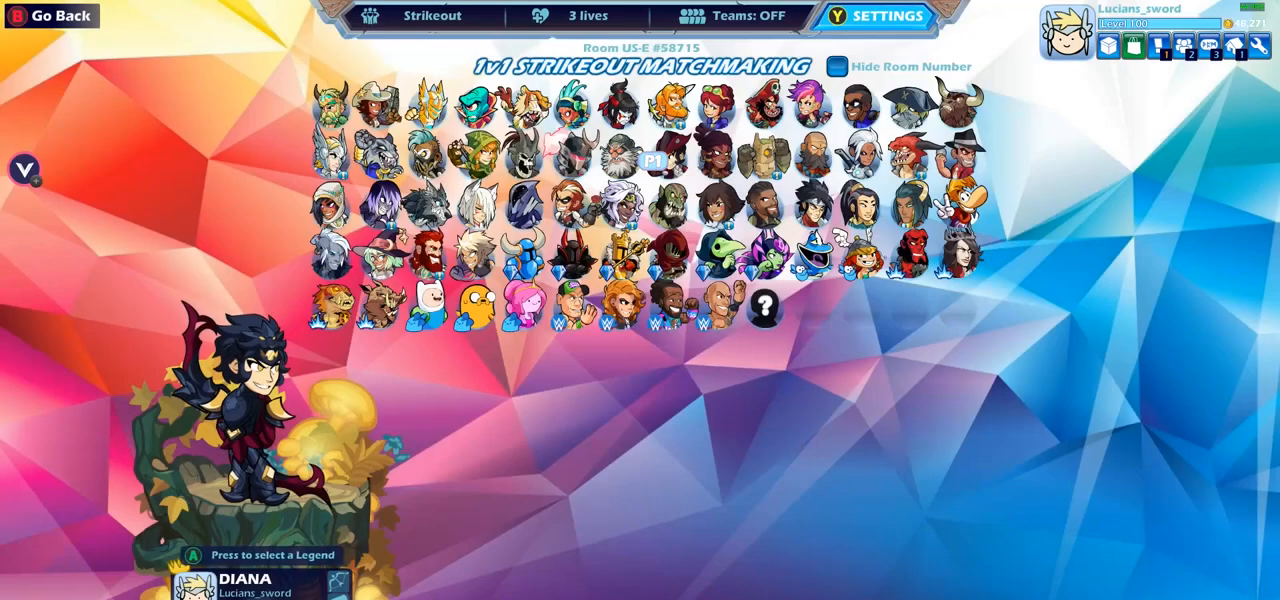
{"buttons": [], "left_stick": "center", "right_stick": "center", "events": [[117, "DPAD_RIGHT", "up"], [250, "DPAD_LEFT", "down"], [350, "DPAD_LEFT", "up"]]}
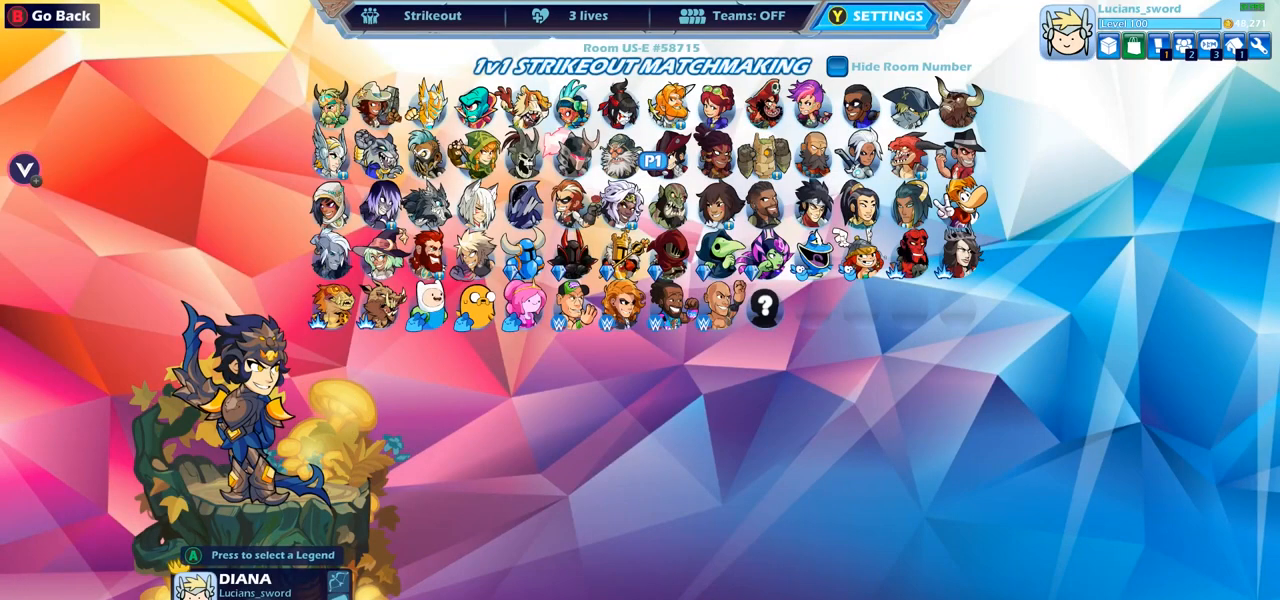
{"buttons": ["CIRCLE"], "left_stick": "center", "right_stick": "center", "events": [[117, "CIRCLE", "down"], [200, "CIRCLE", "up"], [450, "CIRCLE", "down"]]}
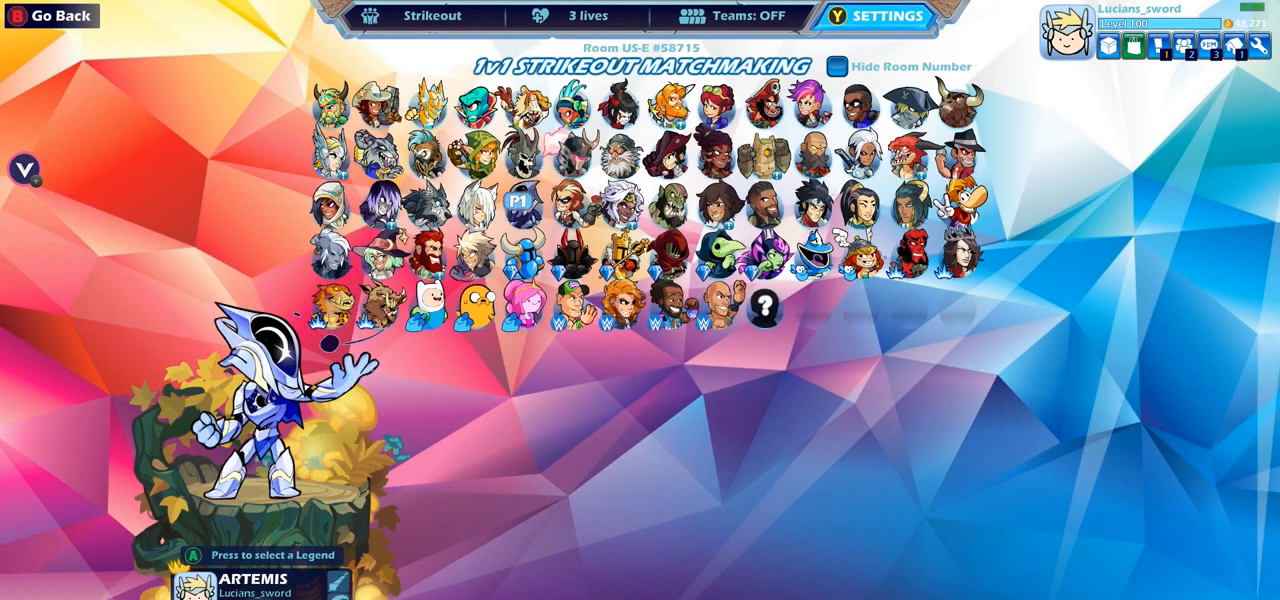
{"buttons": [], "left_stick": "center", "right_stick": "center", "events": [[33, "CIRCLE", "up"]]}
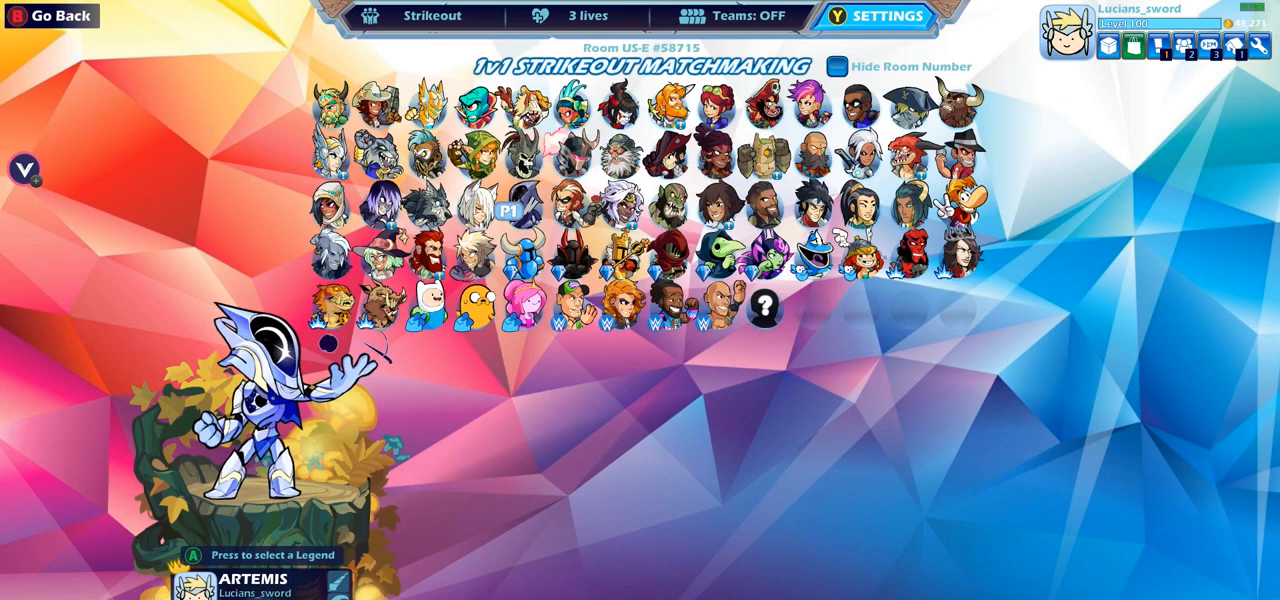
{"buttons": ["DPAD_RIGHT"], "left_stick": "center", "right_stick": "center", "events": [[233, "DPAD_RIGHT", "down"], [367, "DPAD_RIGHT", "up"], [433, "DPAD_RIGHT", "down"]]}
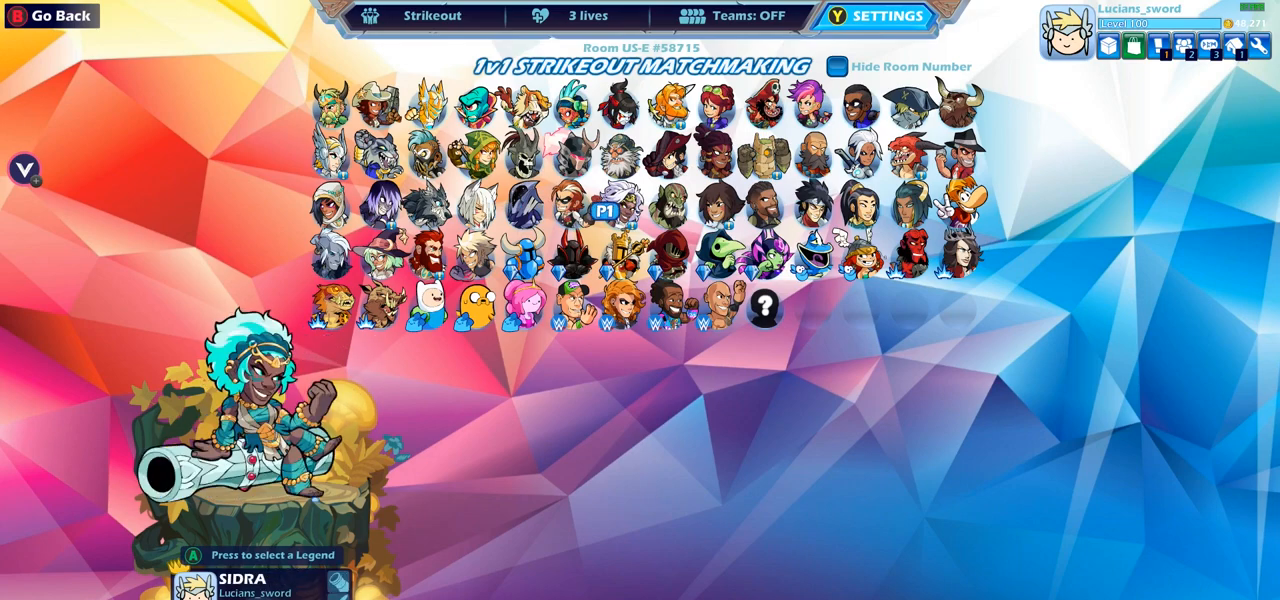
{"buttons": [], "left_stick": "center", "right_stick": "center", "events": [[33, "DPAD_RIGHT", "up"], [117, "DPAD_RIGHT", "down"], [200, "DPAD_RIGHT", "up"]]}
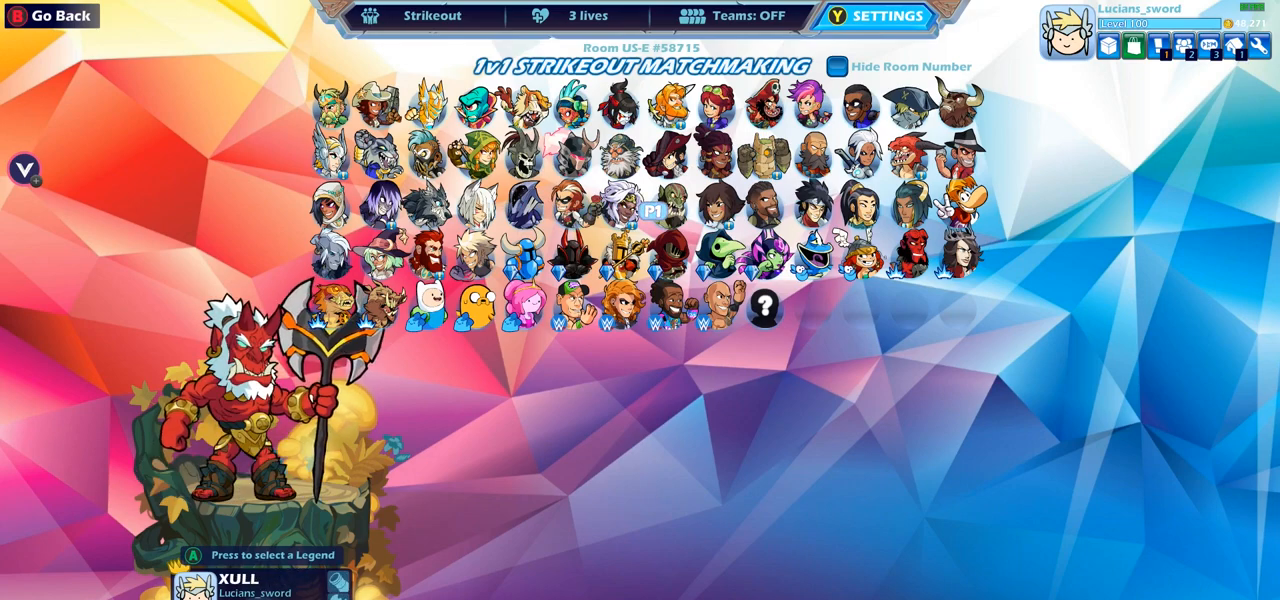
{"buttons": [], "left_stick": "center", "right_stick": "center", "events": [[33, "DPAD_UP", "down"], [150, "DPAD_UP", "up"], [317, "DPAD_LEFT", "down"], [417, "DPAD_LEFT", "up"]]}
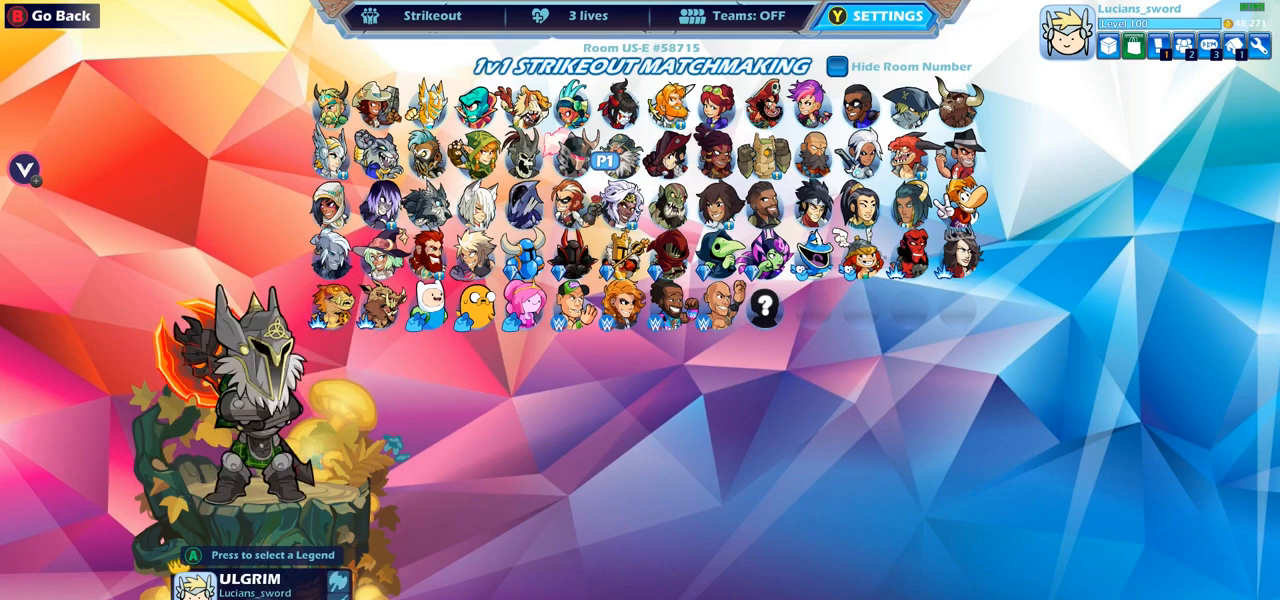
{"buttons": [], "left_stick": "center", "right_stick": "center", "events": [[50, "DPAD_LEFT", "down"], [133, "DPAD_LEFT", "up"], [267, "DPAD_LEFT", "down"], [317, "DPAD_LEFT", "up"]]}
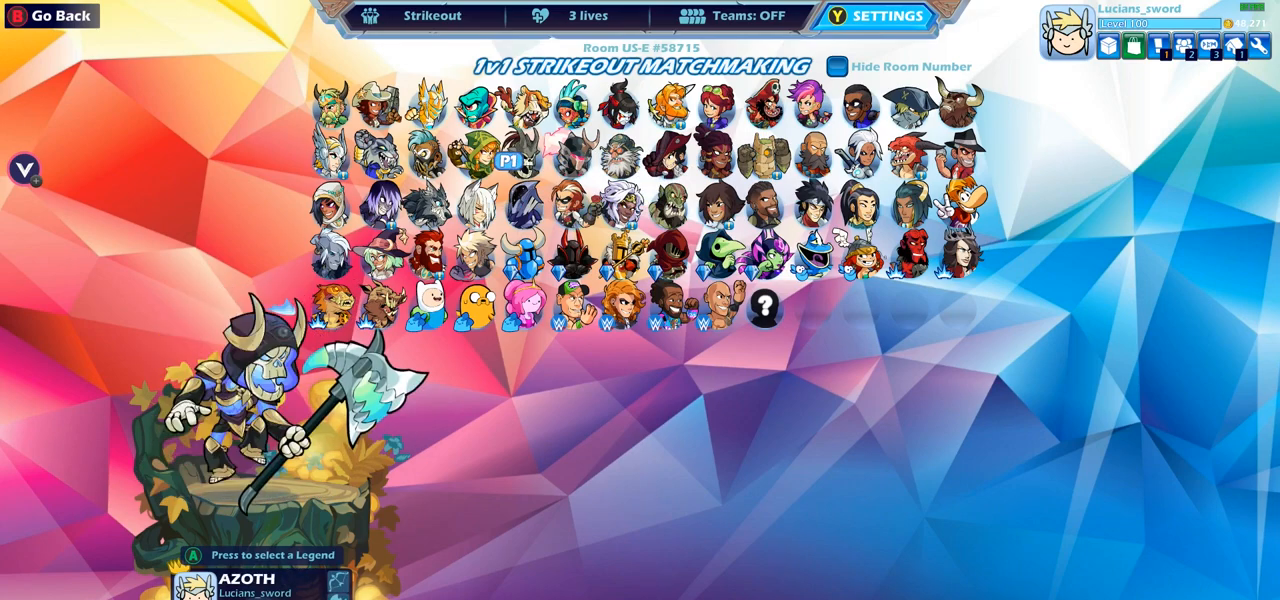
{"buttons": [], "left_stick": "center", "right_stick": "center", "events": [[50, "DPAD_RIGHT", "down"], [167, "DPAD_RIGHT", "up"], [283, "CROSS", "down"], [367, "CROSS", "up"]]}
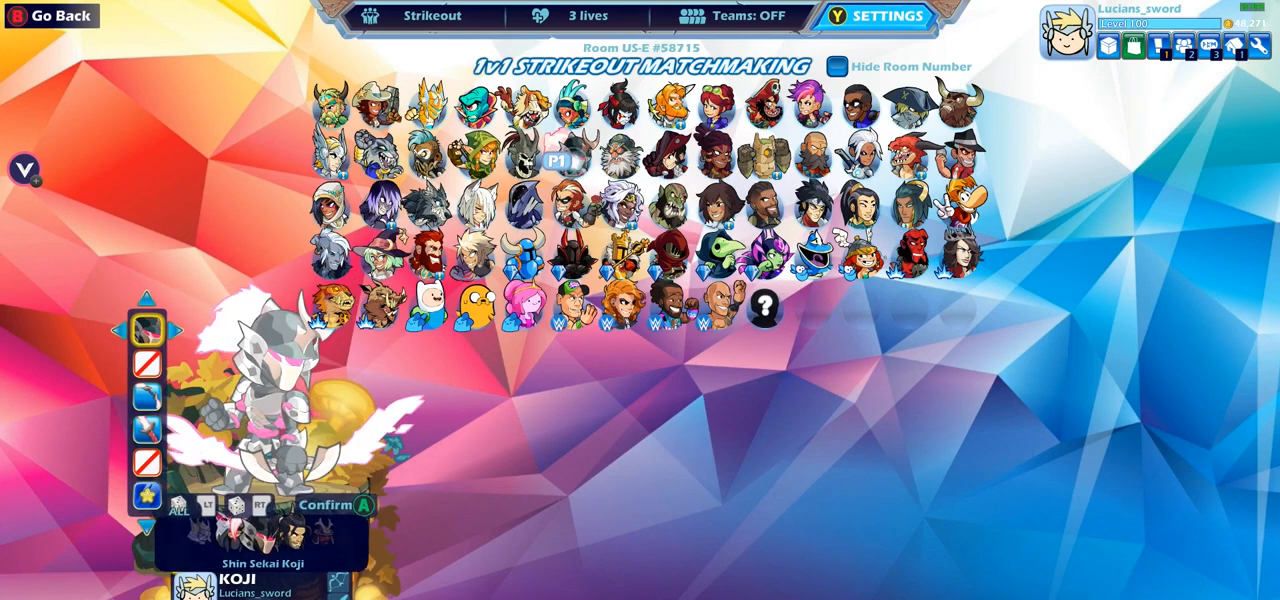
{"buttons": [], "left_stick": "center", "right_stick": "center", "events": []}
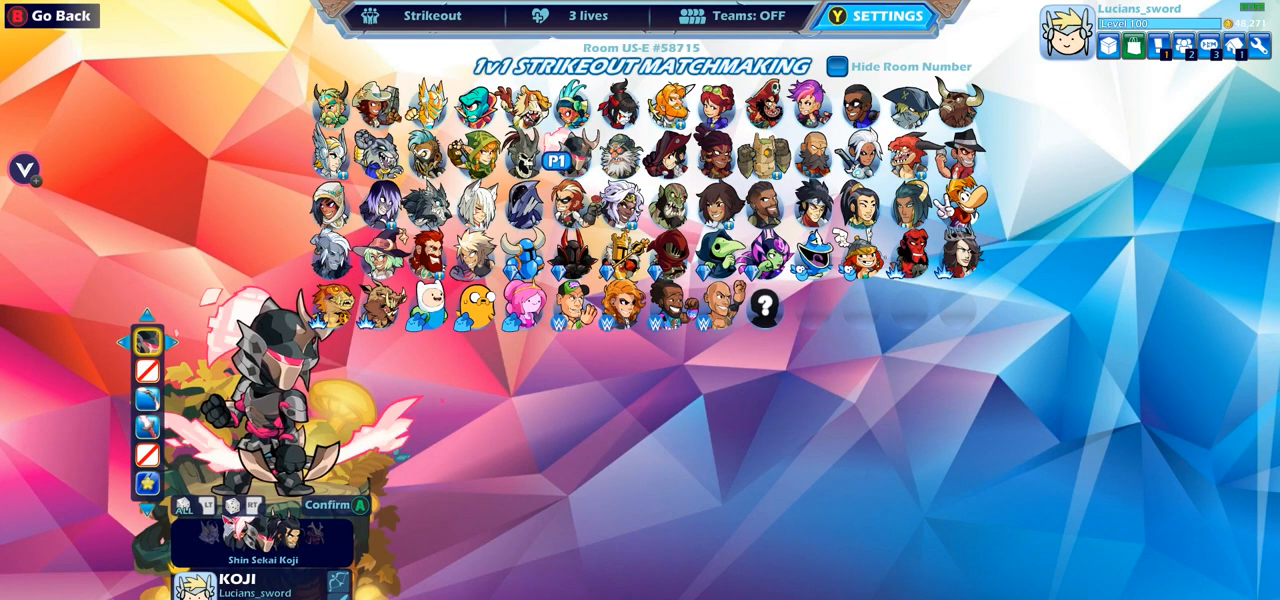
{"buttons": [], "left_stick": "center", "right_stick": "center", "events": [[67, "CROSS", "down"], [150, "CROSS", "up"]]}
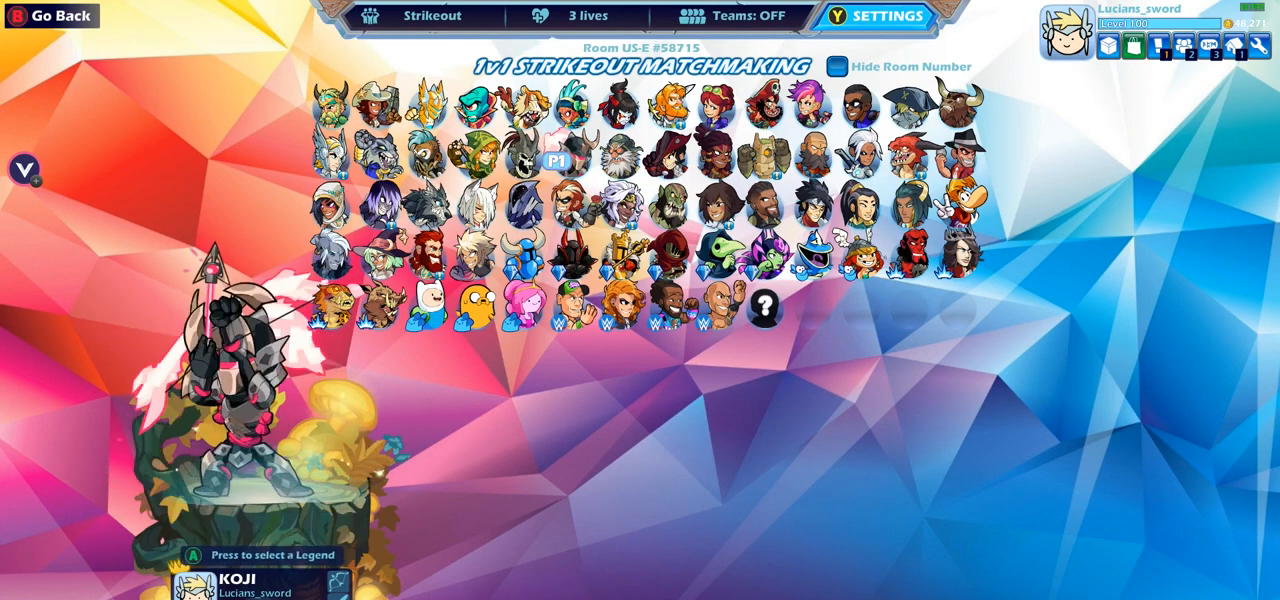
{"buttons": [], "left_stick": "center", "right_stick": "center", "events": [[333, "DPAD_RIGHT", "down"], [483, "DPAD_RIGHT", "up"]]}
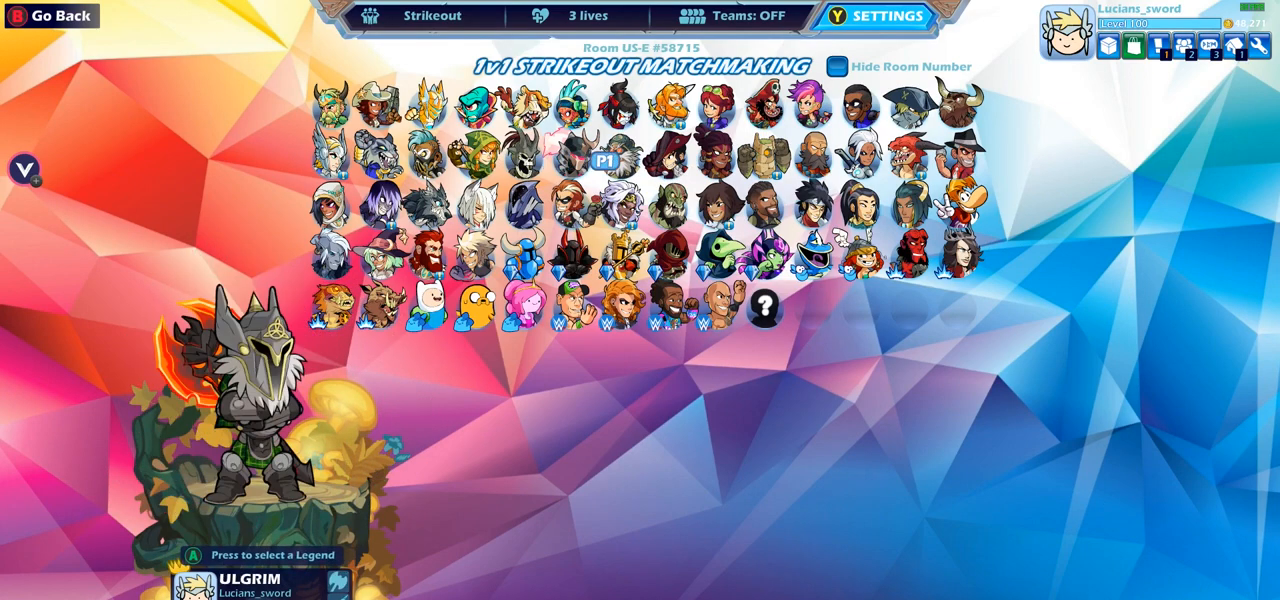
{"buttons": ["DPAD_RIGHT"], "left_stick": "center", "right_stick": "center", "events": [[33, "DPAD_RIGHT", "down"], [150, "DPAD_RIGHT", "up"], [250, "DPAD_RIGHT", "down"], [333, "DPAD_RIGHT", "up"], [433, "DPAD_RIGHT", "down"]]}
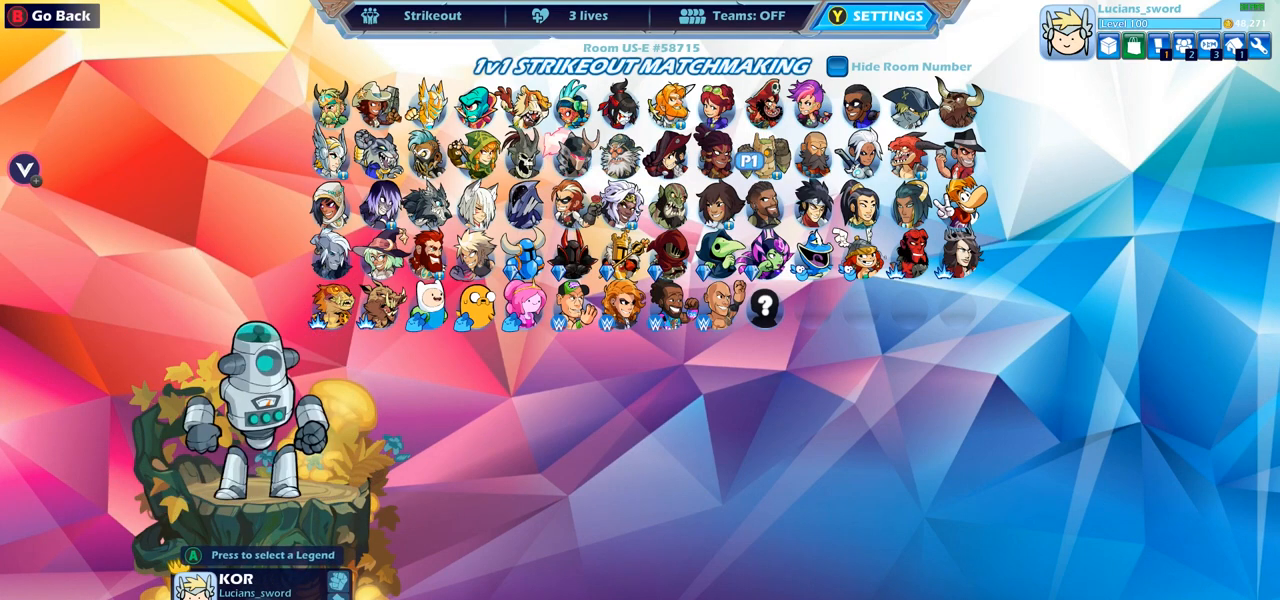
{"buttons": [], "left_stick": "center", "right_stick": "center", "events": [[33, "DPAD_RIGHT", "up"], [217, "DPAD_DOWN", "down"], [350, "DPAD_DOWN", "up"]]}
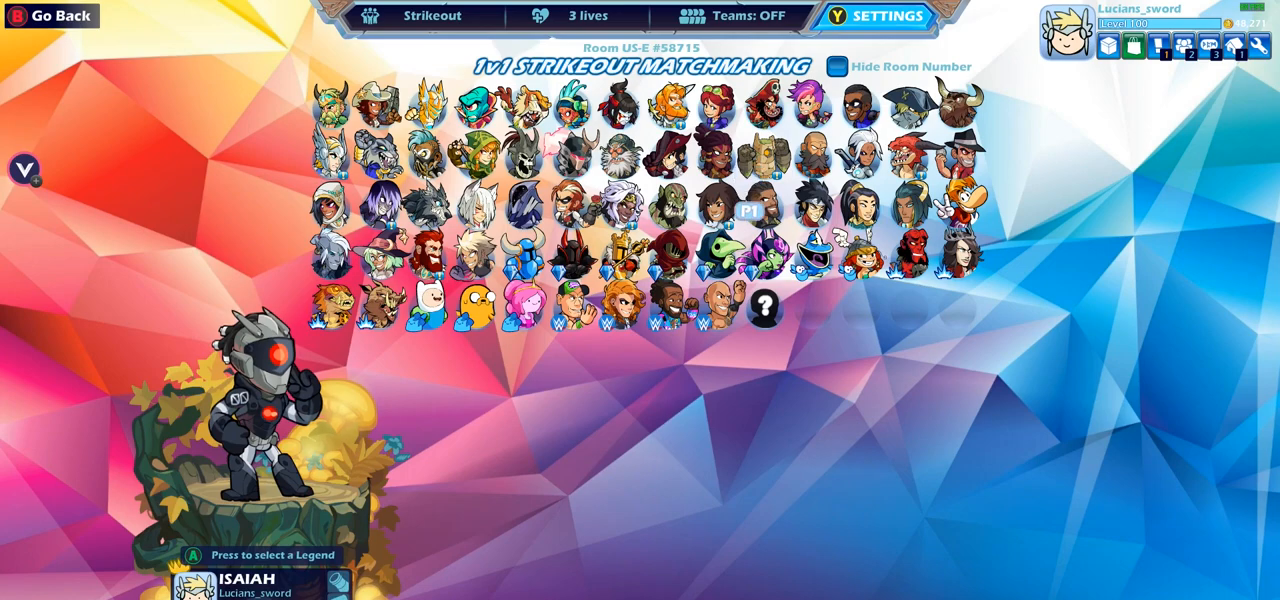
{"buttons": ["DPAD_RIGHT"], "left_stick": "center", "right_stick": "center", "events": [[17, "DPAD_RIGHT", "down"], [150, "DPAD_RIGHT", "up"], [233, "DPAD_RIGHT", "down"], [333, "DPAD_RIGHT", "up"], [400, "DPAD_RIGHT", "down"]]}
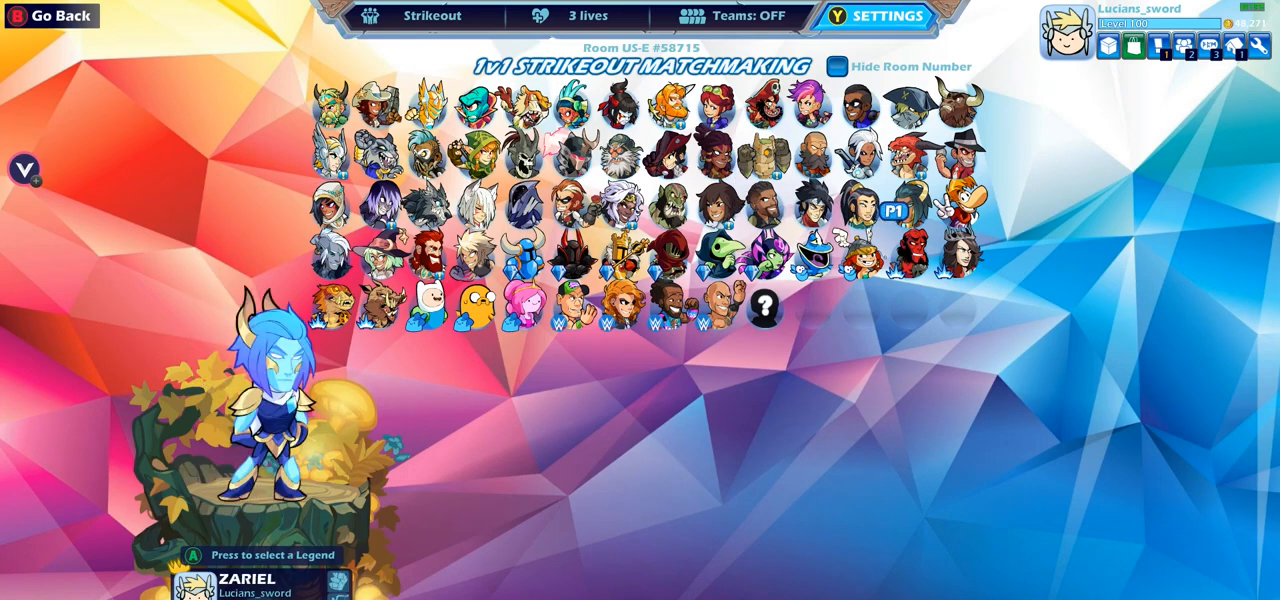
{"buttons": ["DPAD_LEFT"], "left_stick": "center", "right_stick": "center", "events": [[17, "DPAD_RIGHT", "up"], [133, "DPAD_DOWN", "down"], [233, "DPAD_DOWN", "up"], [317, "DPAD_LEFT", "down"], [433, "DPAD_LEFT", "up"], [500, "DPAD_LEFT", "down"]]}
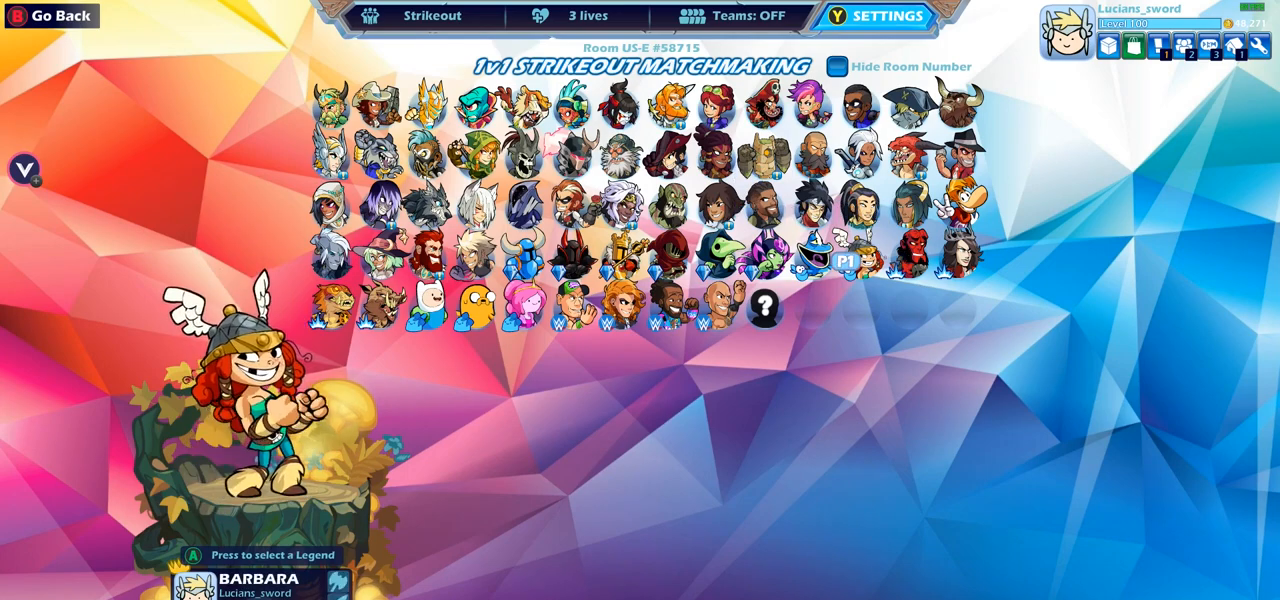
{"buttons": ["DPAD_LEFT"], "left_stick": "center", "right_stick": "center", "events": [[83, "DPAD_LEFT", "up"], [167, "DPAD_LEFT", "down"], [233, "DPAD_LEFT", "up"], [333, "DPAD_LEFT", "down"], [417, "DPAD_LEFT", "up"], [483, "DPAD_LEFT", "down"]]}
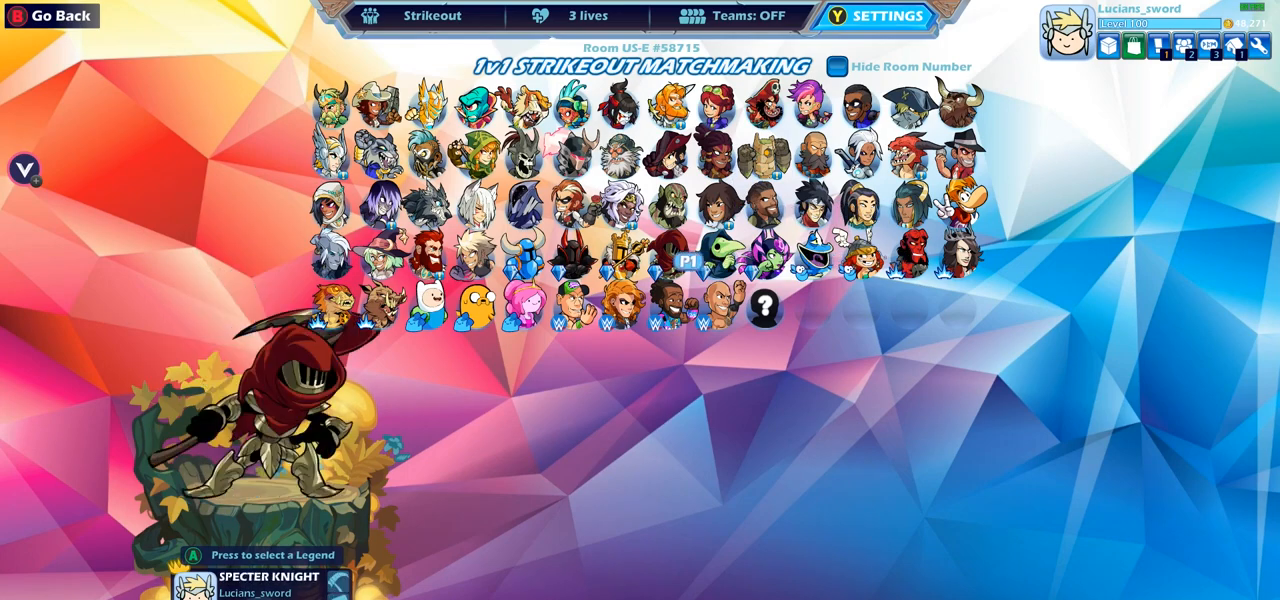
{"buttons": ["DPAD_LEFT"], "left_stick": "center", "right_stick": "center", "events": [[100, "DPAD_LEFT", "up"], [183, "DPAD_LEFT", "down"], [283, "DPAD_LEFT", "up"], [350, "DPAD_LEFT", "down"], [450, "DPAD_LEFT", "up"], [500, "DPAD_LEFT", "down"]]}
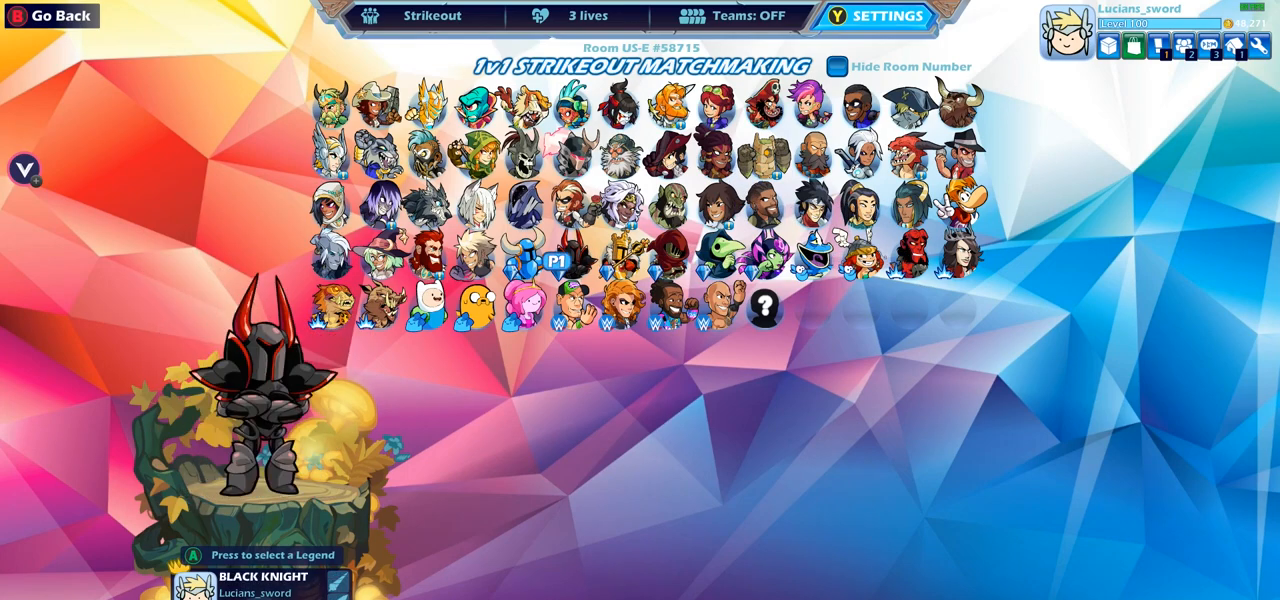
{"buttons": [], "left_stick": "center", "right_stick": "center", "events": [[117, "DPAD_LEFT", "up"], [167, "DPAD_LEFT", "down"], [283, "DPAD_LEFT", "up"], [333, "DPAD_LEFT", "down"], [433, "DPAD_LEFT", "up"]]}
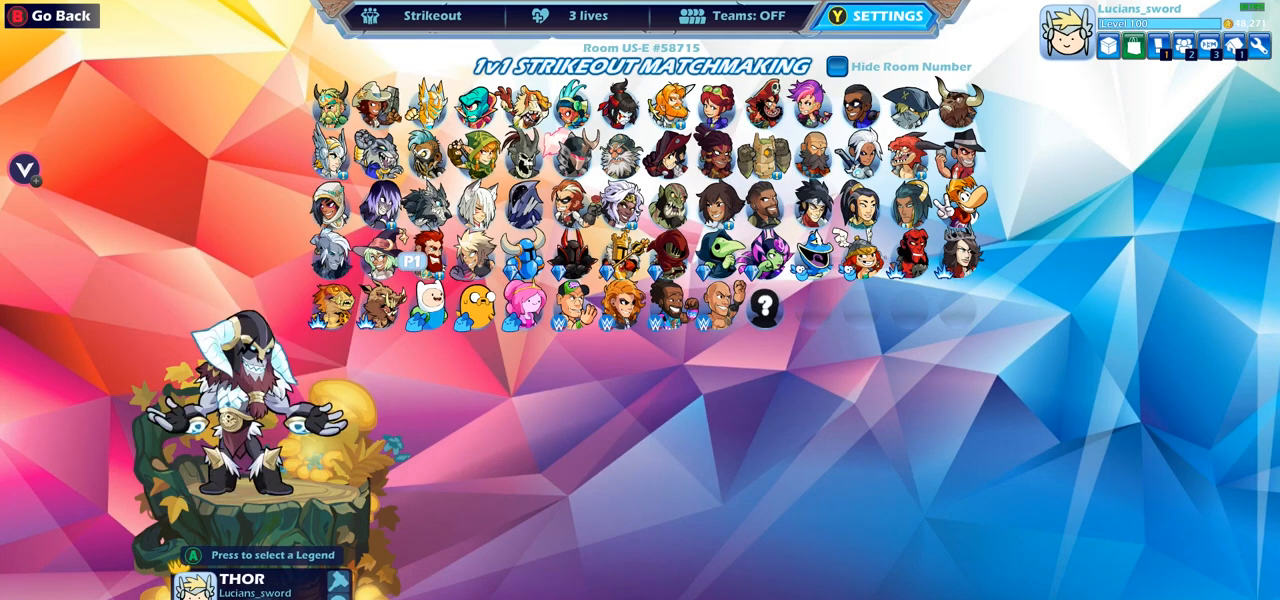
{"buttons": [], "left_stick": "center", "right_stick": "center", "events": [[17, "DPAD_LEFT", "down"], [117, "DPAD_LEFT", "up"], [233, "DPAD_UP", "down"], [367, "DPAD_UP", "up"]]}
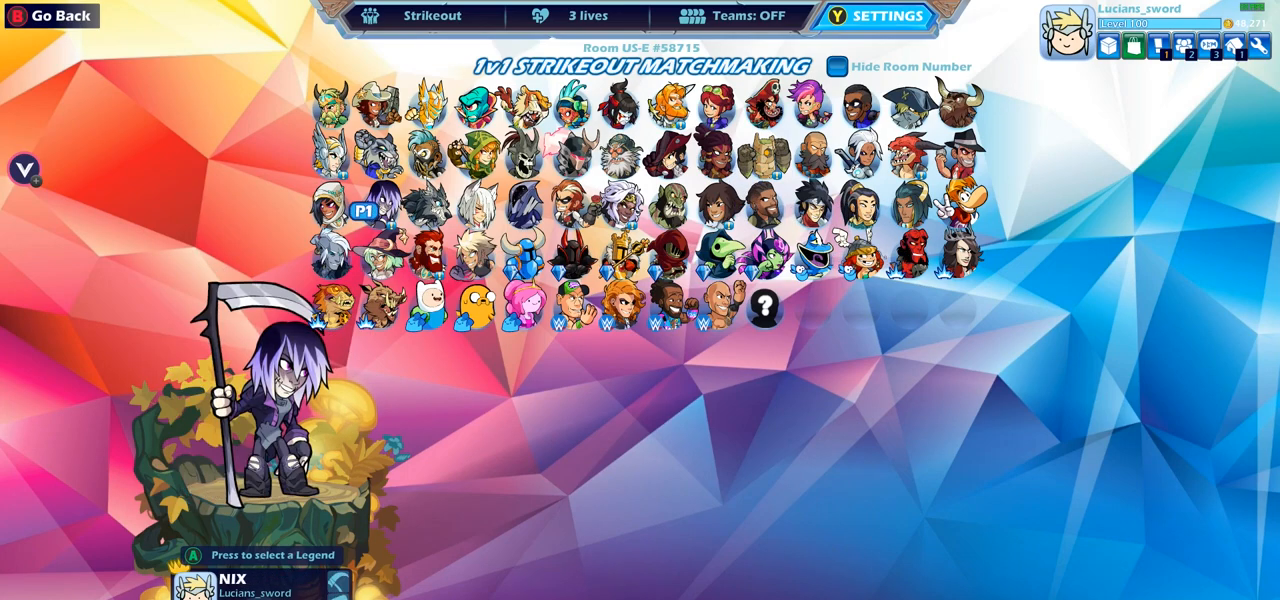
{"buttons": [], "left_stick": "center", "right_stick": "center", "events": []}
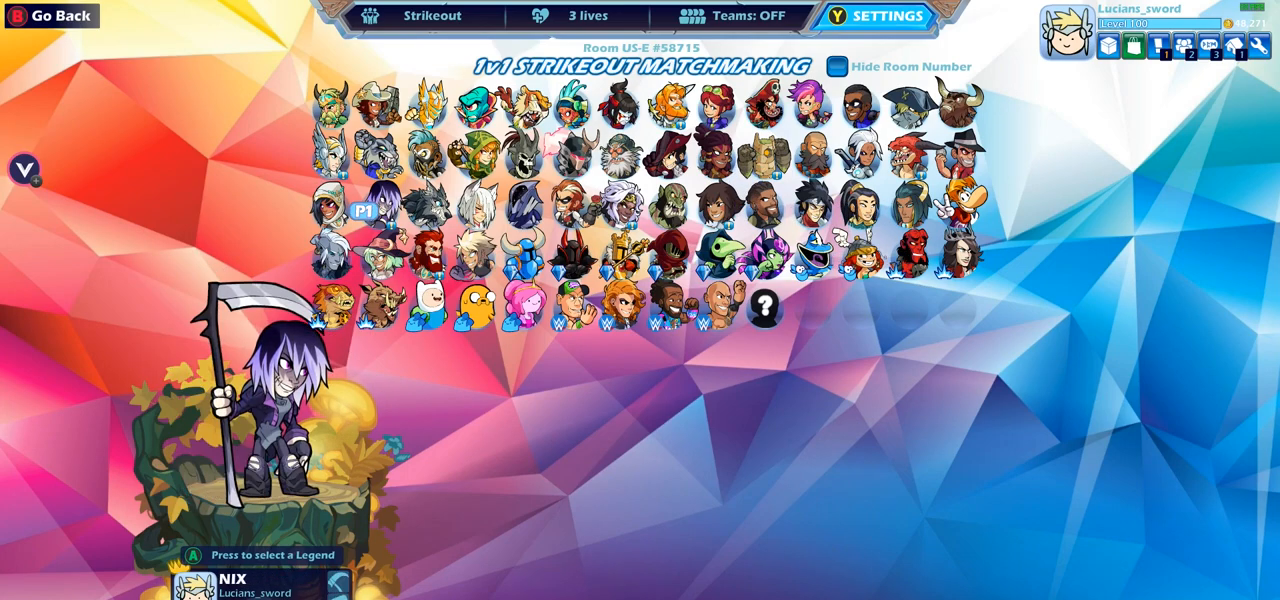
{"buttons": [], "left_stick": "center", "right_stick": "center", "events": [[83, "CROSS", "down"], [167, "CROSS", "up"], [217, "DPAD_LEFT", "down"], [317, "DPAD_LEFT", "up"], [367, "DPAD_LEFT", "down"], [467, "DPAD_LEFT", "up"]]}
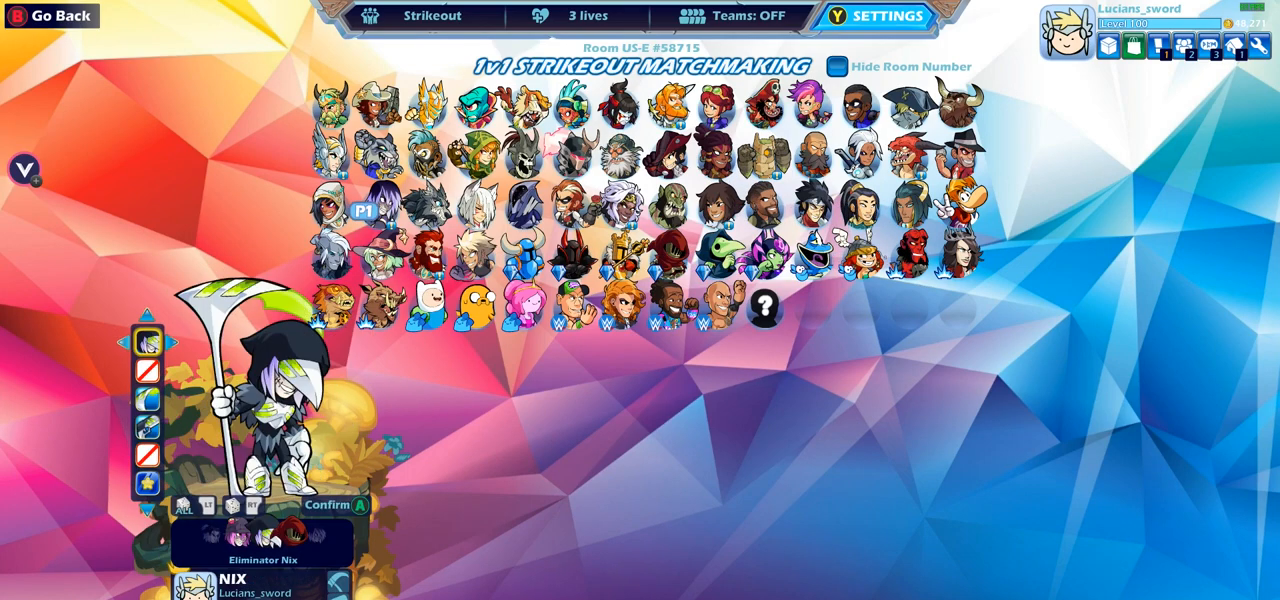
{"buttons": ["DPAD_LEFT"], "left_stick": "center", "right_stick": "center", "events": [[450, "DPAD_LEFT", "down"]]}
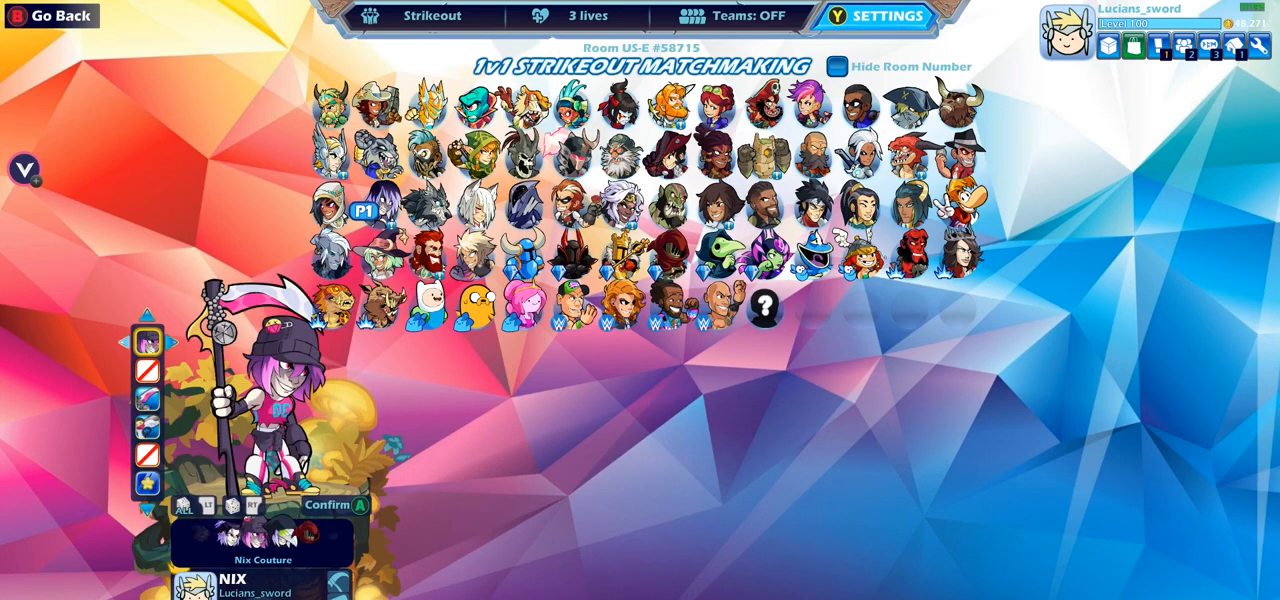
{"buttons": [], "left_stick": "center", "right_stick": "center", "events": [[50, "DPAD_LEFT", "up"]]}
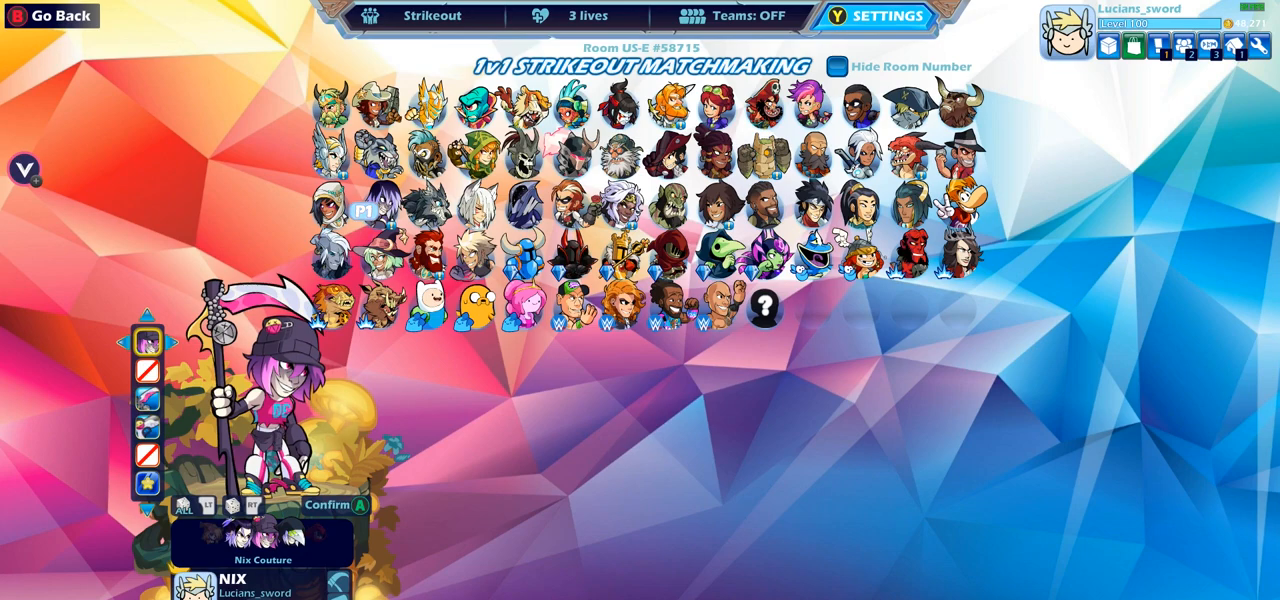
{"buttons": [], "left_stick": "center", "right_stick": "center", "events": [[17, "DPAD_LEFT", "down"], [117, "DPAD_LEFT", "up"]]}
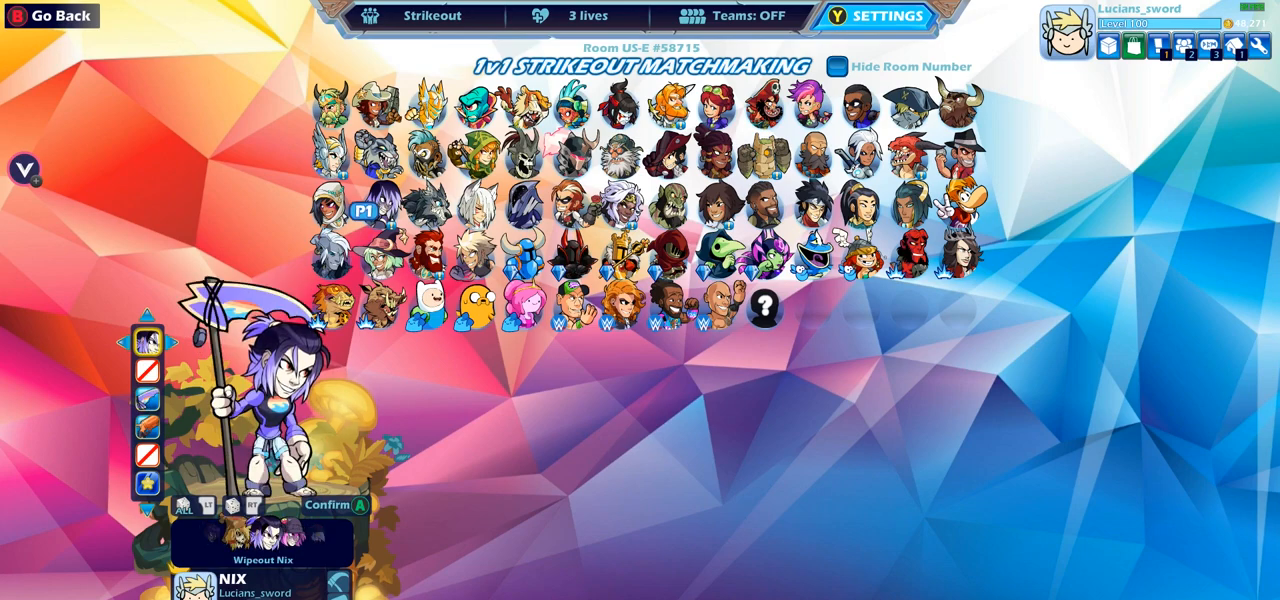
{"buttons": [], "left_stick": "center", "right_stick": "center", "events": [[167, "DPAD_LEFT", "down"], [300, "DPAD_LEFT", "up"]]}